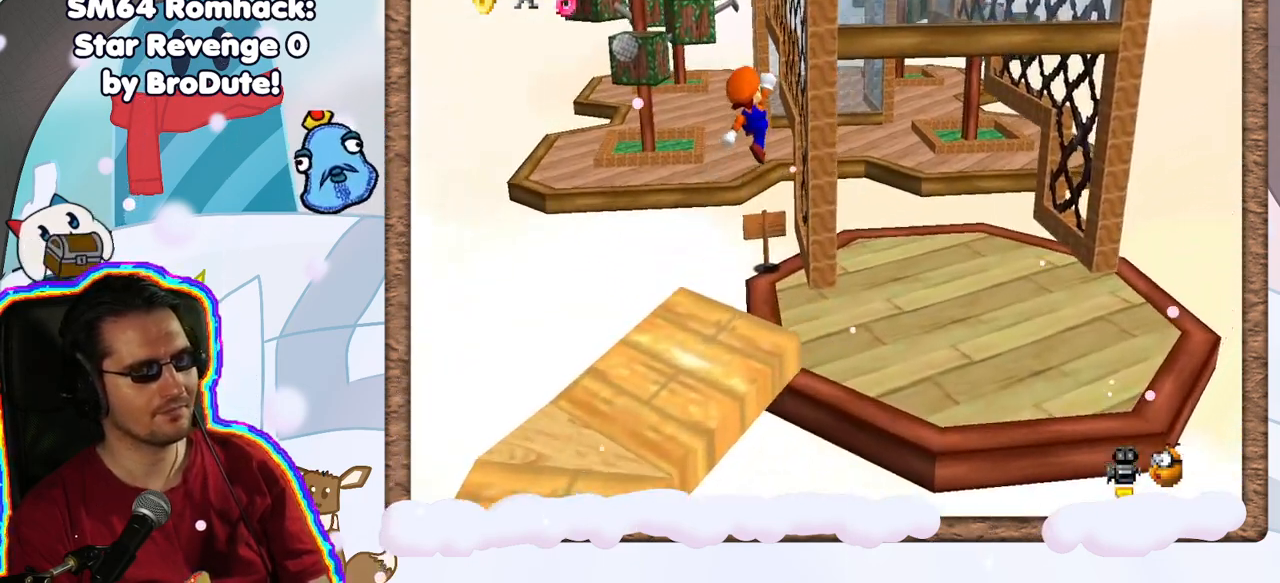
Gameplay with a controller (Nintendo layout); each line is a JSON object with the inputs held at the frame after it (dt_ms = milliseconds from this image to that frame). "events" lists button and stick changes between this image and that frame as [ms after this image, input, new state], when the widget could be followed in between. Not read: L3 R3.
{"dt_ms": 500, "buttons": [], "left_stick": "down-left", "events": [[117, "left_stick", "center"], [167, "A", "up"], [200, "left_stick", "down-left"]]}
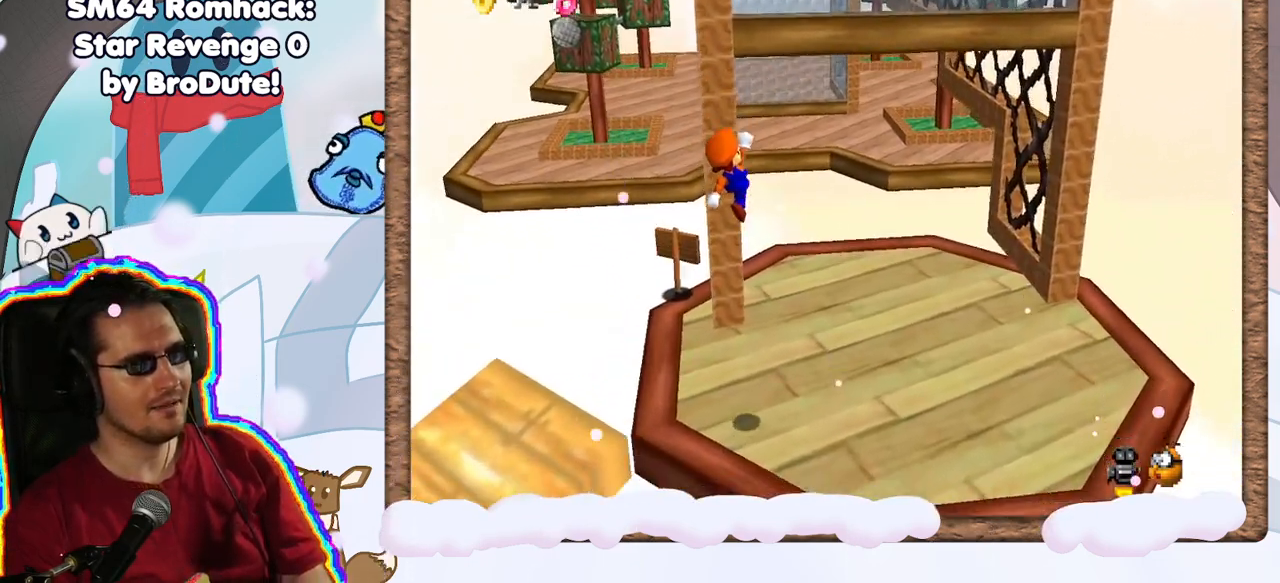
{"dt_ms": 500, "buttons": [], "left_stick": "center", "events": [[317, "left_stick", "center"]]}
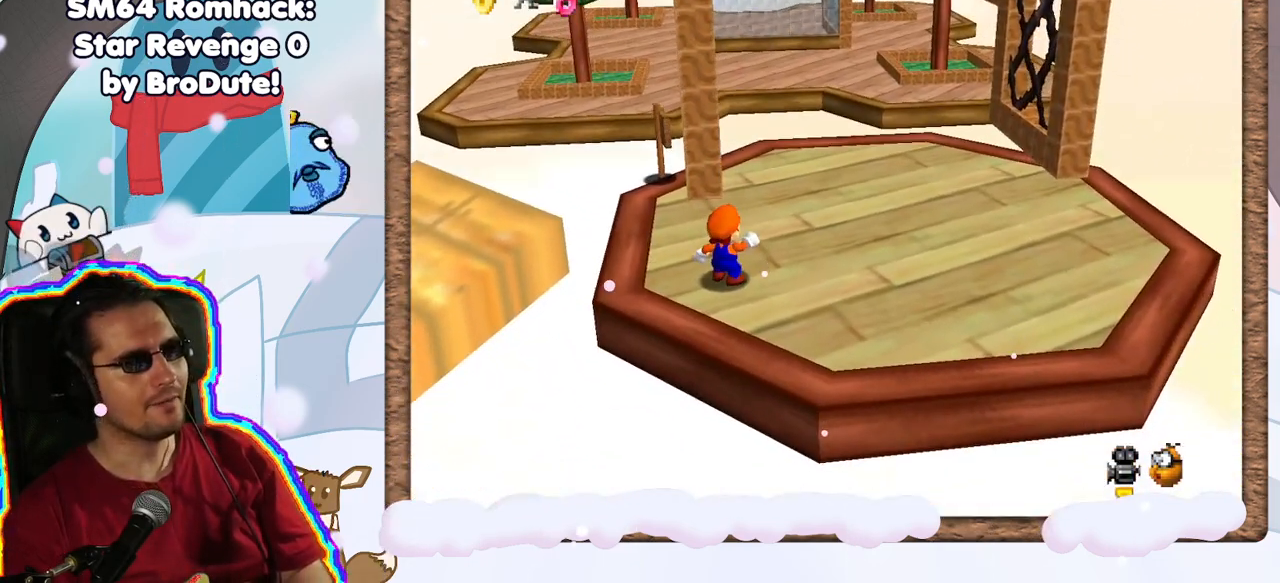
{"dt_ms": 500, "buttons": ["C_LEFT"], "left_stick": "center", "events": [[500, "C_LEFT", "down"]]}
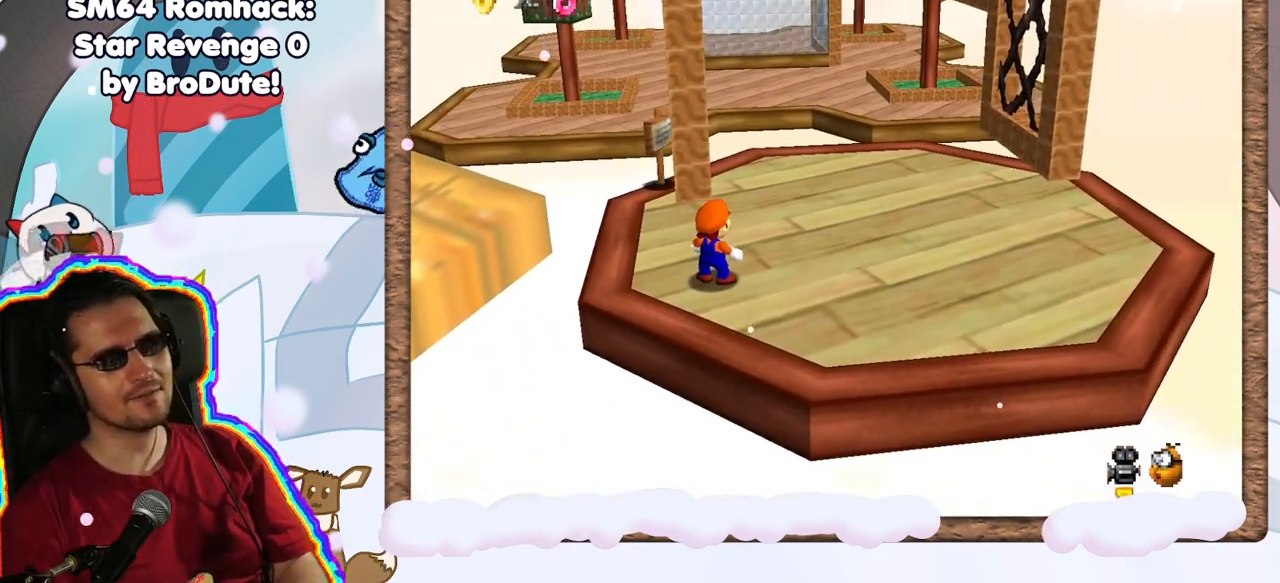
{"dt_ms": 500, "buttons": ["C_LEFT"], "left_stick": "center", "events": [[133, "C_LEFT", "up"], [433, "C_LEFT", "down"]]}
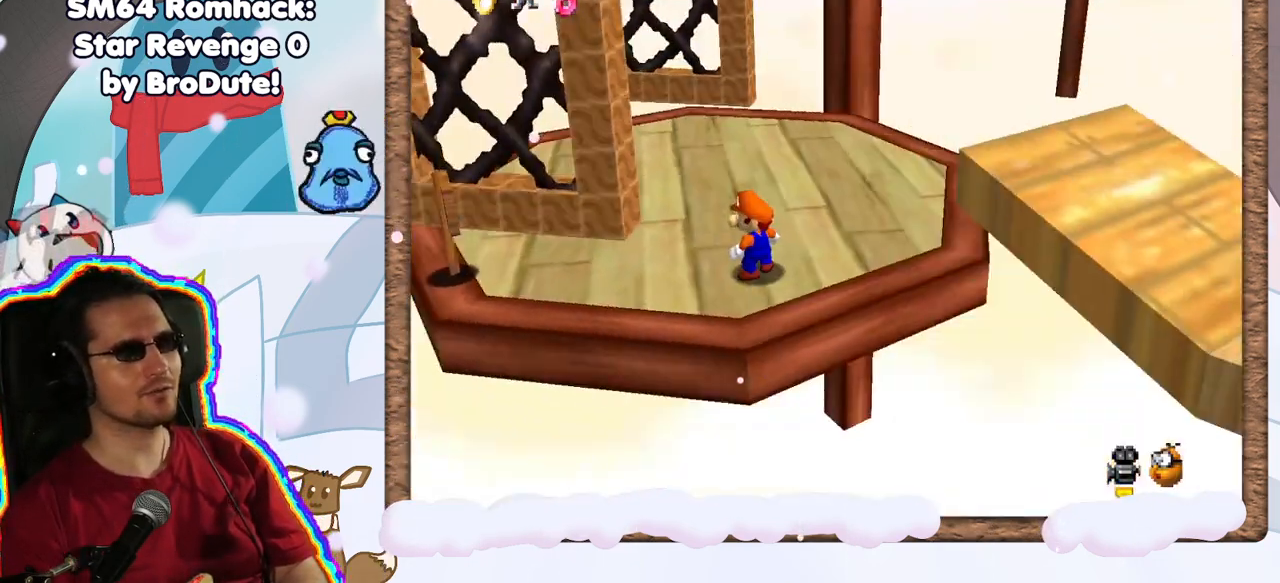
{"dt_ms": 500, "buttons": [], "left_stick": "center", "events": [[67, "C_LEFT", "up"]]}
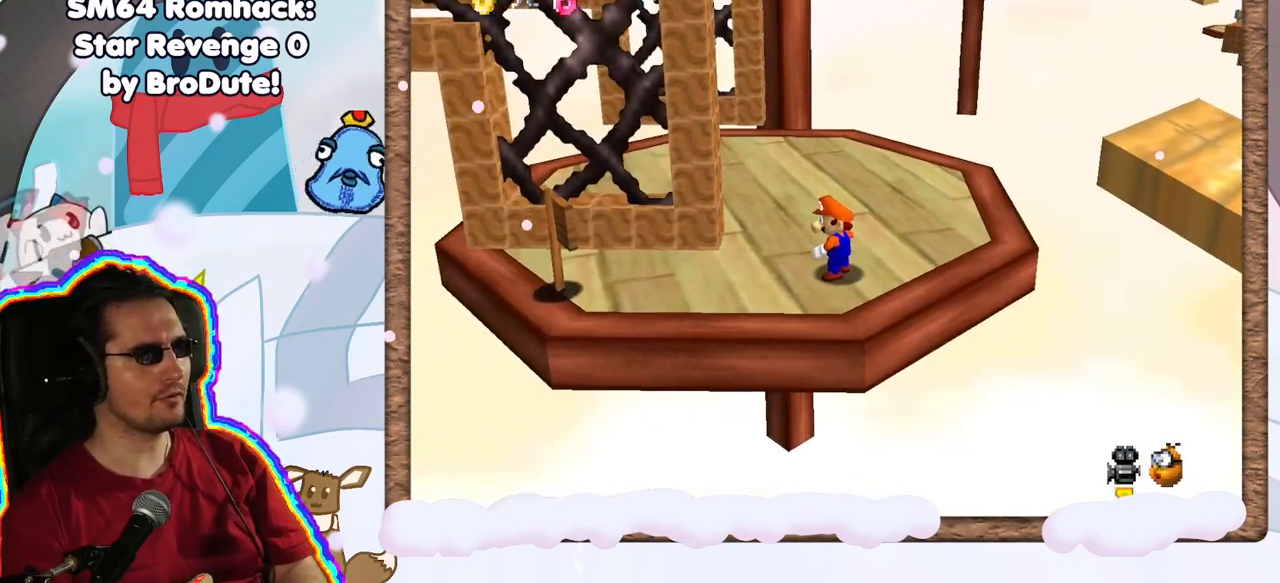
{"dt_ms": 500, "buttons": [], "left_stick": "center", "events": []}
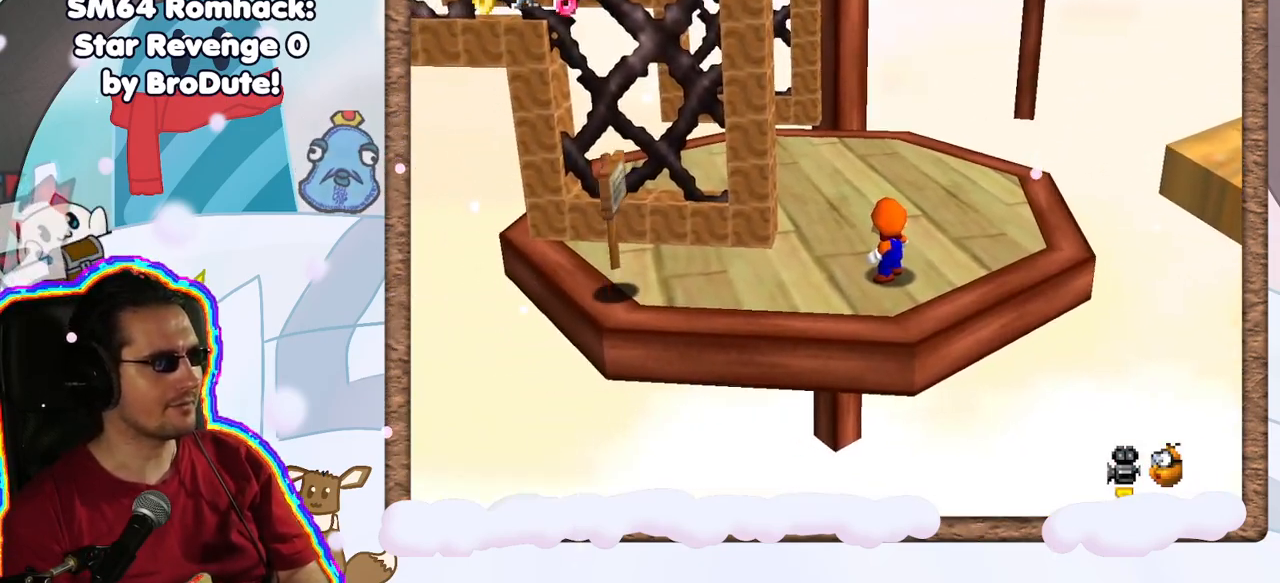
{"dt_ms": 1000, "buttons": [], "left_stick": "right", "events": [[517, "left_stick", "left"], [633, "left_stick", "center"], [883, "left_stick", "right"]]}
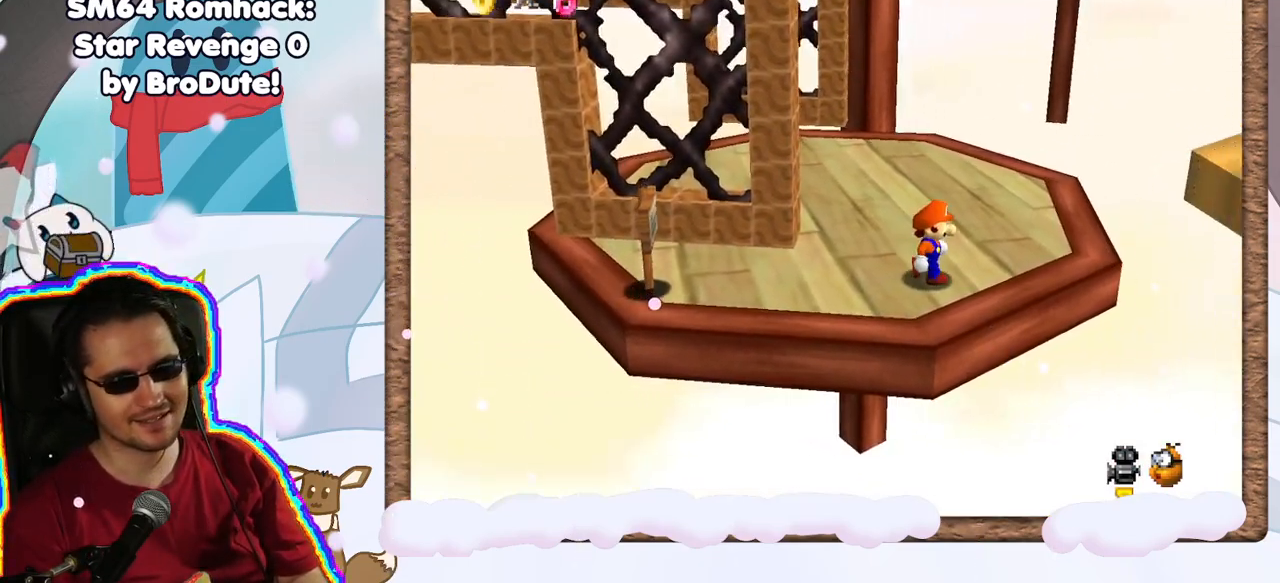
{"dt_ms": 500, "buttons": ["A"], "left_stick": "left", "events": [[33, "left_stick", "center"], [267, "A", "down"], [467, "left_stick", "left"]]}
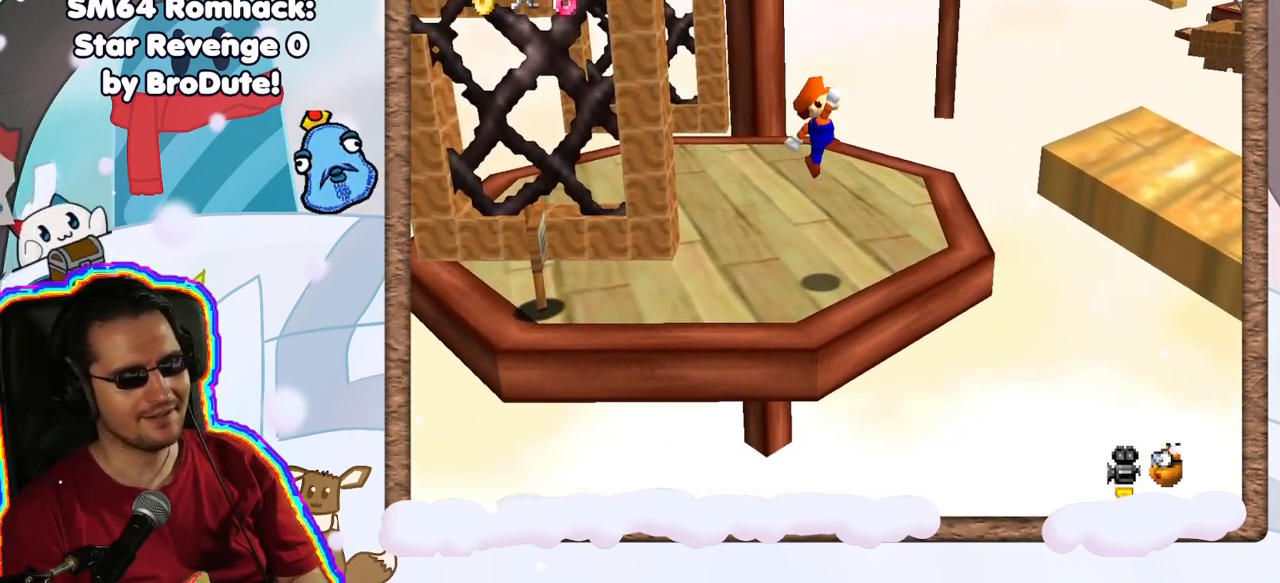
{"dt_ms": 500, "buttons": [], "left_stick": "center", "events": [[17, "A", "up"], [67, "DPAD_UP", "down"], [67, "left_stick", "down-left"], [117, "DPAD_UP", "up"], [400, "left_stick", "center"]]}
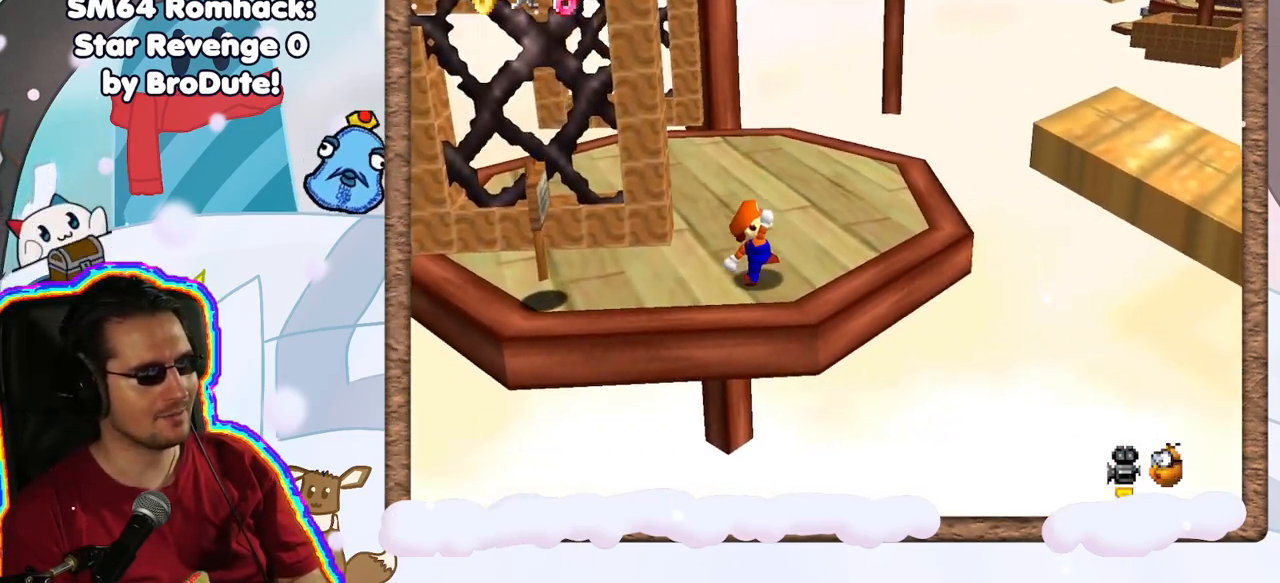
{"dt_ms": 500, "buttons": ["A"], "left_stick": "right", "events": [[33, "left_stick", "left"], [67, "A", "down"], [250, "START", "down"], [250, "left_stick", "down"], [300, "left_stick", "down-right"], [367, "START", "up"], [467, "left_stick", "right"]]}
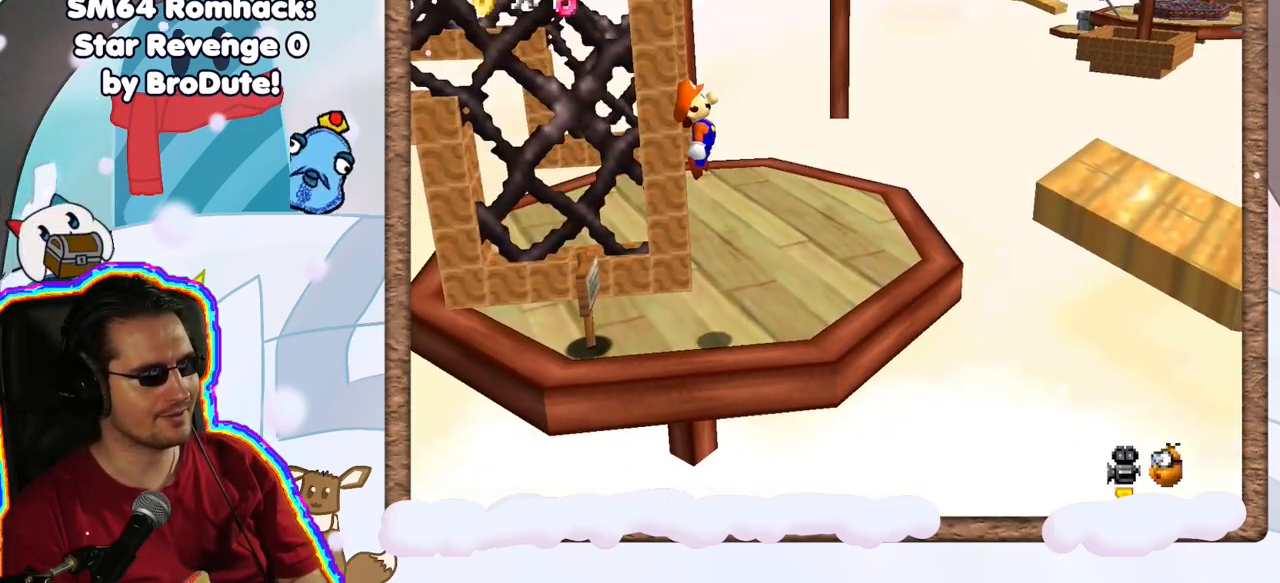
{"dt_ms": 500, "buttons": ["Z"], "left_stick": "center", "events": [[67, "A", "up"], [100, "left_stick", "up-right"], [283, "Z", "down"], [350, "left_stick", "center"], [433, "C_RIGHT", "down"], [500, "C_RIGHT", "up"]]}
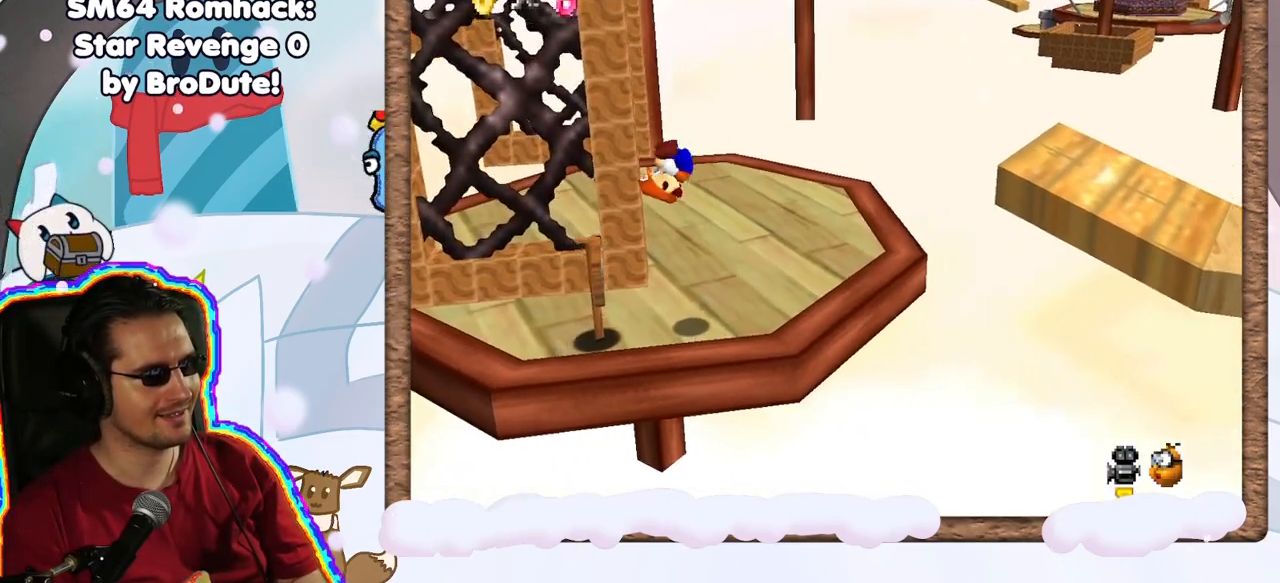
{"dt_ms": 500, "buttons": [], "left_stick": "center", "events": [[250, "Z", "up"]]}
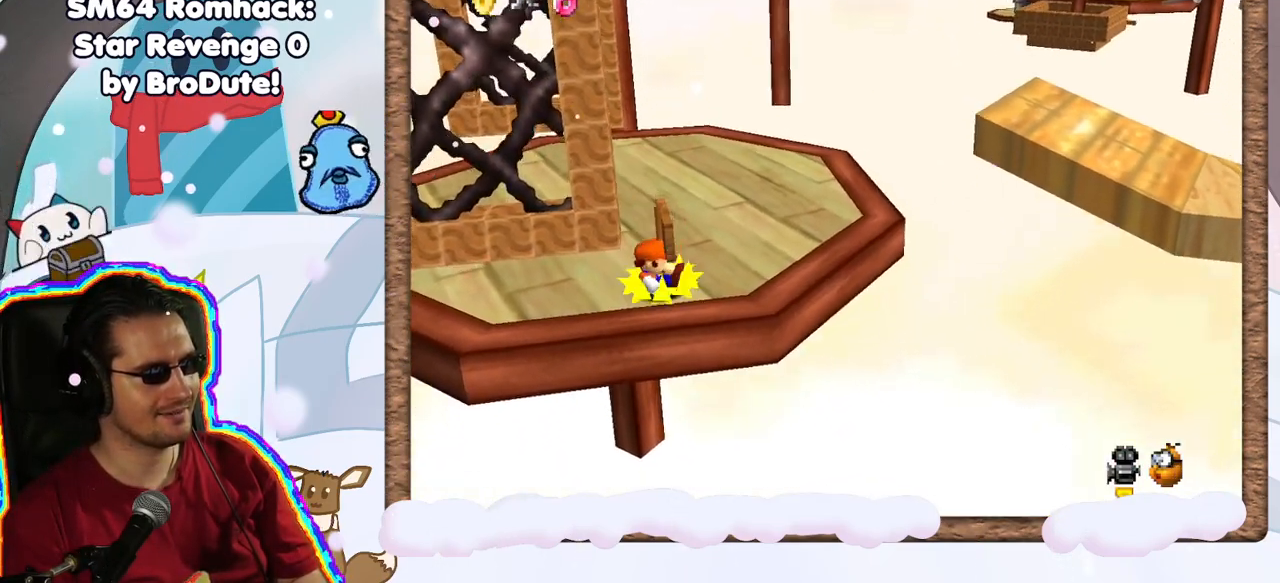
{"dt_ms": 500, "buttons": [], "left_stick": "center", "events": []}
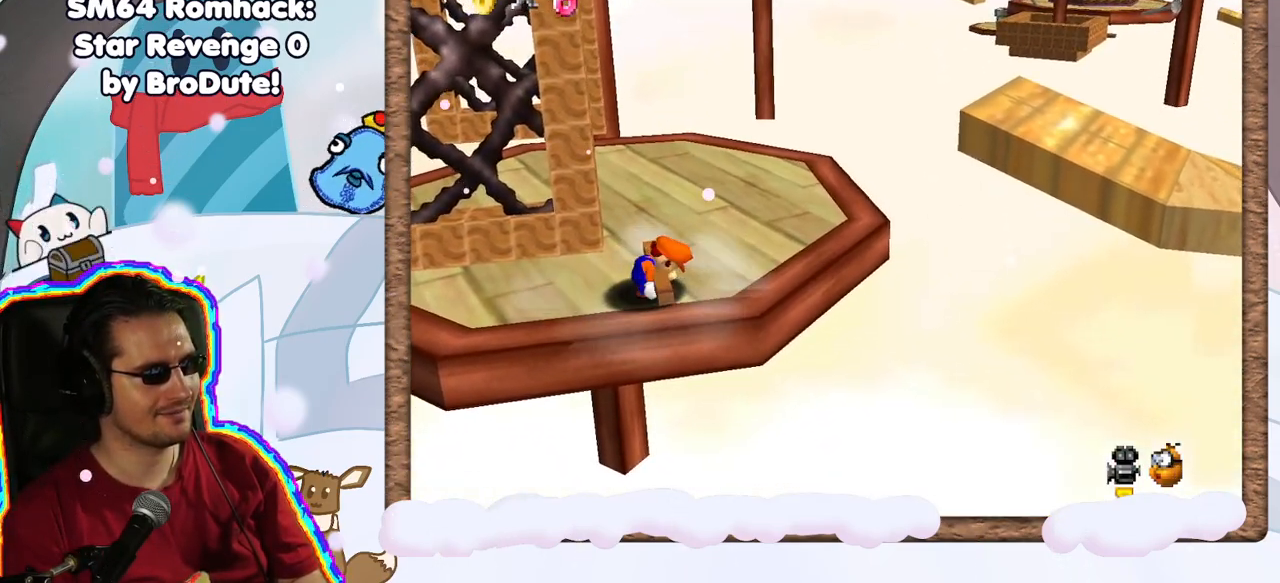
{"dt_ms": 1000, "buttons": [], "left_stick": "right", "events": [[17, "A", "down"], [283, "left_stick", "right"], [400, "A", "up"], [417, "left_stick", "center"], [517, "left_stick", "left"], [633, "left_stick", "center"], [700, "C_RIGHT", "down"], [783, "left_stick", "right"], [850, "C_RIGHT", "up"]]}
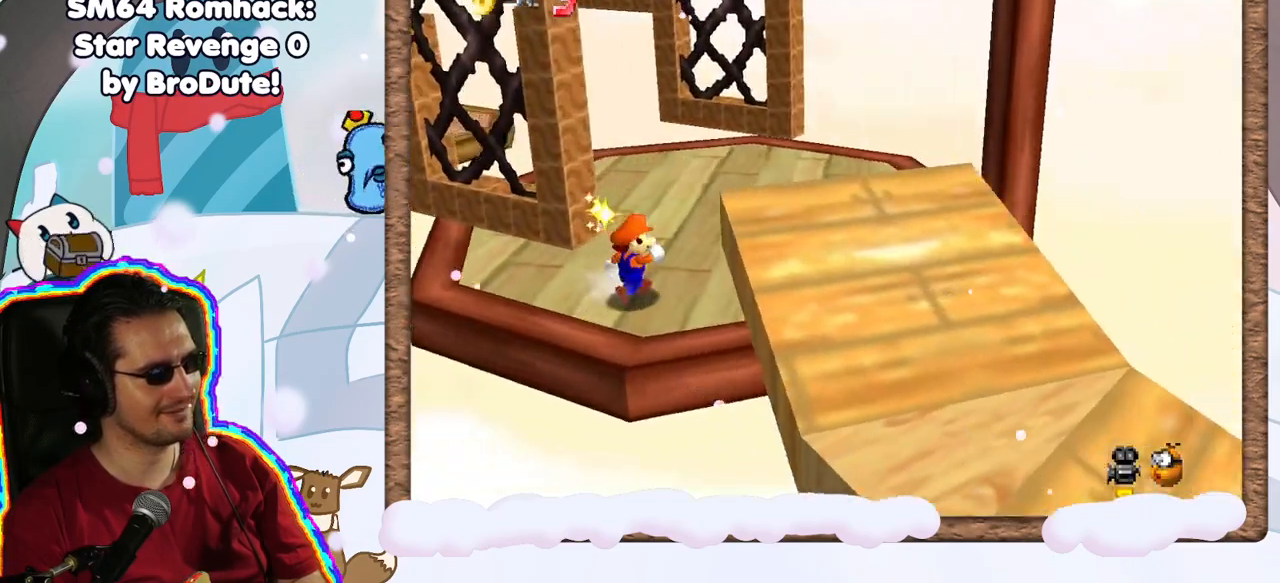
{"dt_ms": 500, "buttons": [], "left_stick": "up-right", "events": [[17, "C_RIGHT", "down"], [133, "C_RIGHT", "up"], [167, "left_stick", "up-right"]]}
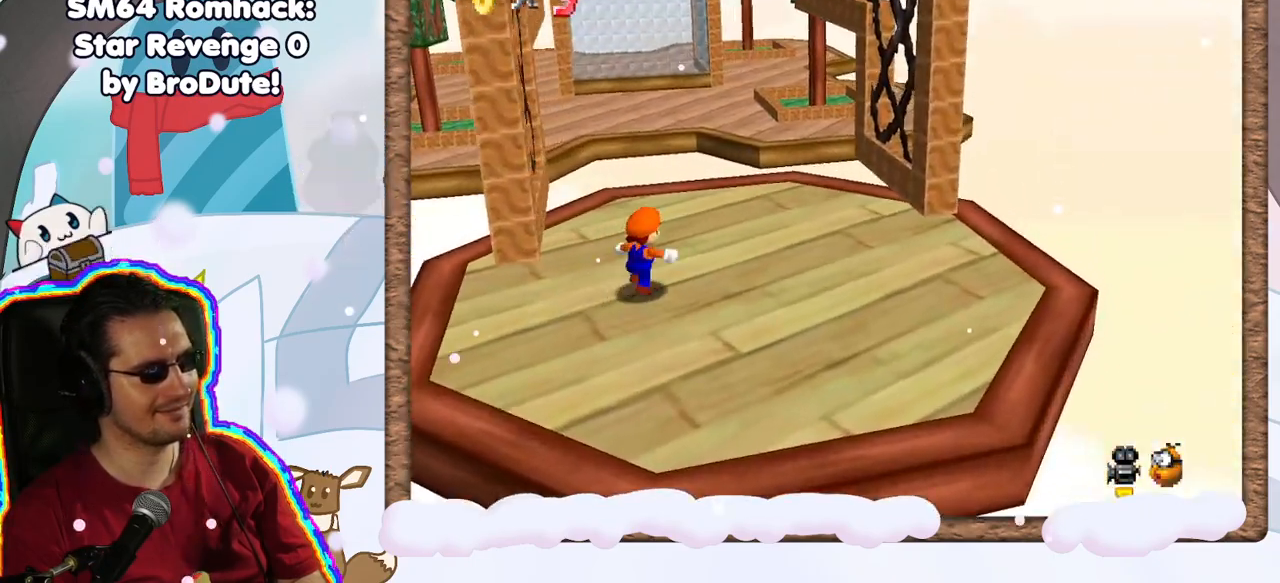
{"dt_ms": 1000, "buttons": [], "left_stick": "left", "events": [[350, "left_stick", "right"], [517, "left_stick", "up-left"], [583, "left_stick", "left"]]}
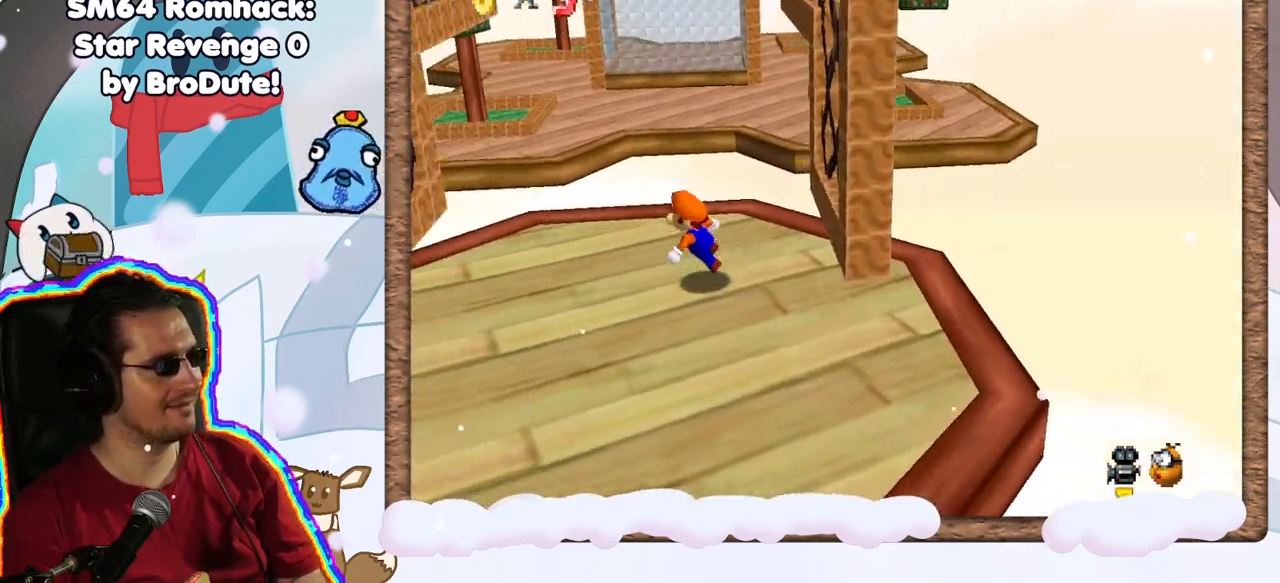
{"dt_ms": 500, "buttons": ["A"], "left_stick": "left", "events": [[217, "A", "down"]]}
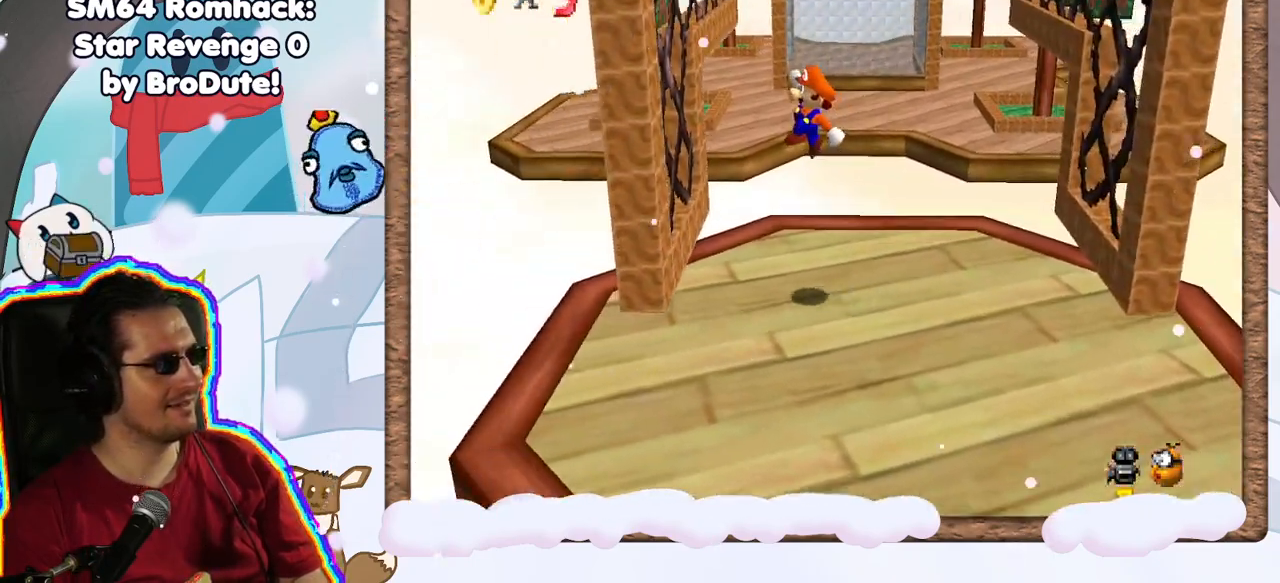
{"dt_ms": 500, "buttons": ["A"], "left_stick": "up-right", "events": [[100, "left_stick", "up-left"], [133, "A", "up"], [317, "left_stick", "up"], [333, "A", "down"], [417, "left_stick", "up-right"]]}